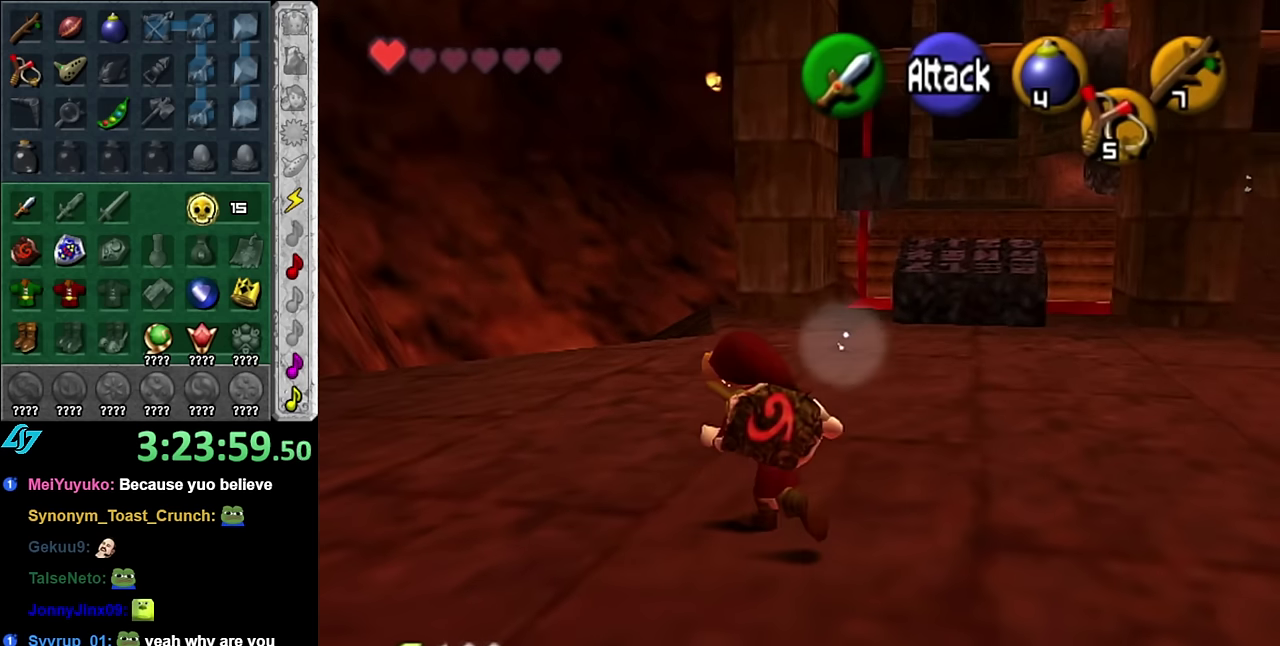
Gameplay with a controller (Nintendo layout); each line is a JSON object with the inputs held at the frame after it. "events" lists button and stick changes between this image and that frame as [ms after this image, input, new state], when the widget could be followed in between. Not read: L3 R2 R3 Y Z.
{"buttons": [], "left_stick": "up", "right_stick": "center", "events": [[333, "left_stick", "up"]]}
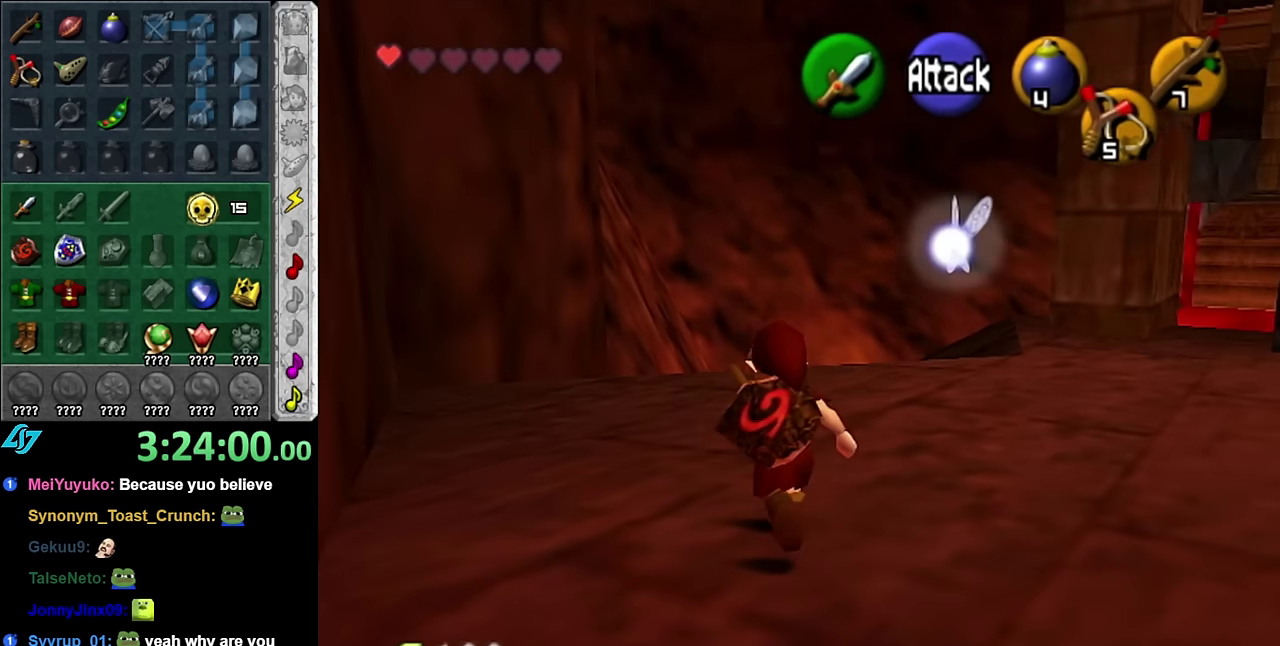
{"buttons": [], "left_stick": "up", "right_stick": "center", "events": []}
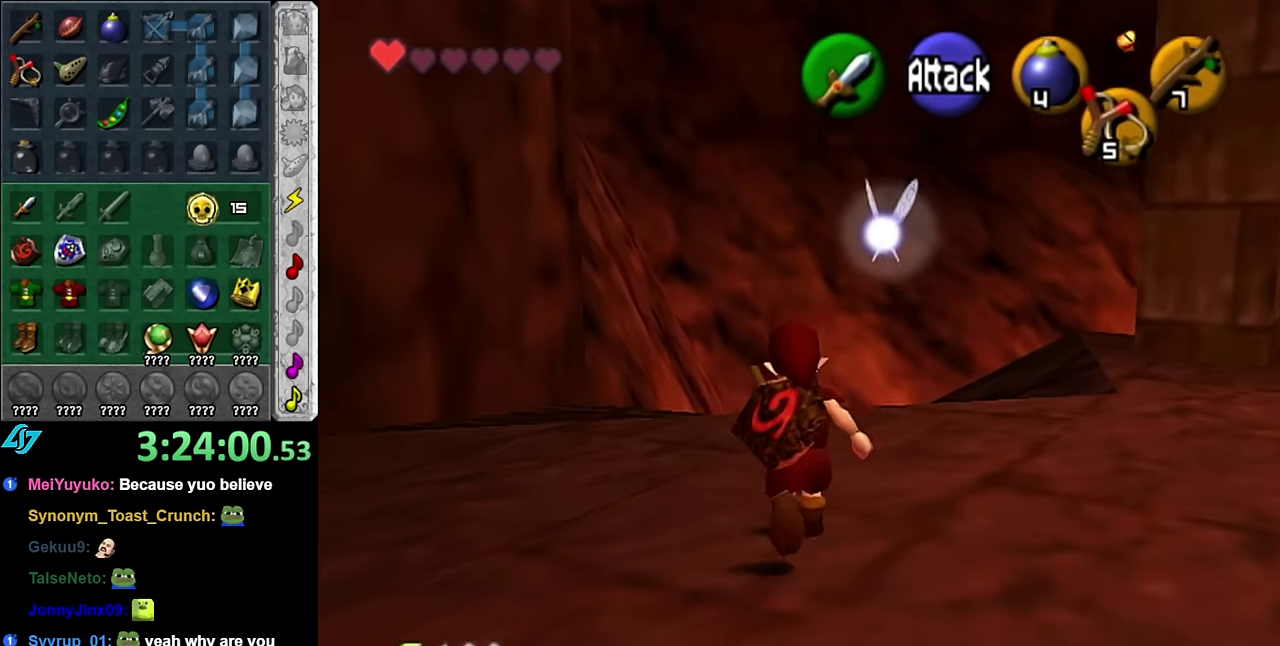
{"buttons": [], "left_stick": "up", "right_stick": "center", "events": [[133, "left_stick", "up-right"], [383, "left_stick", "up"]]}
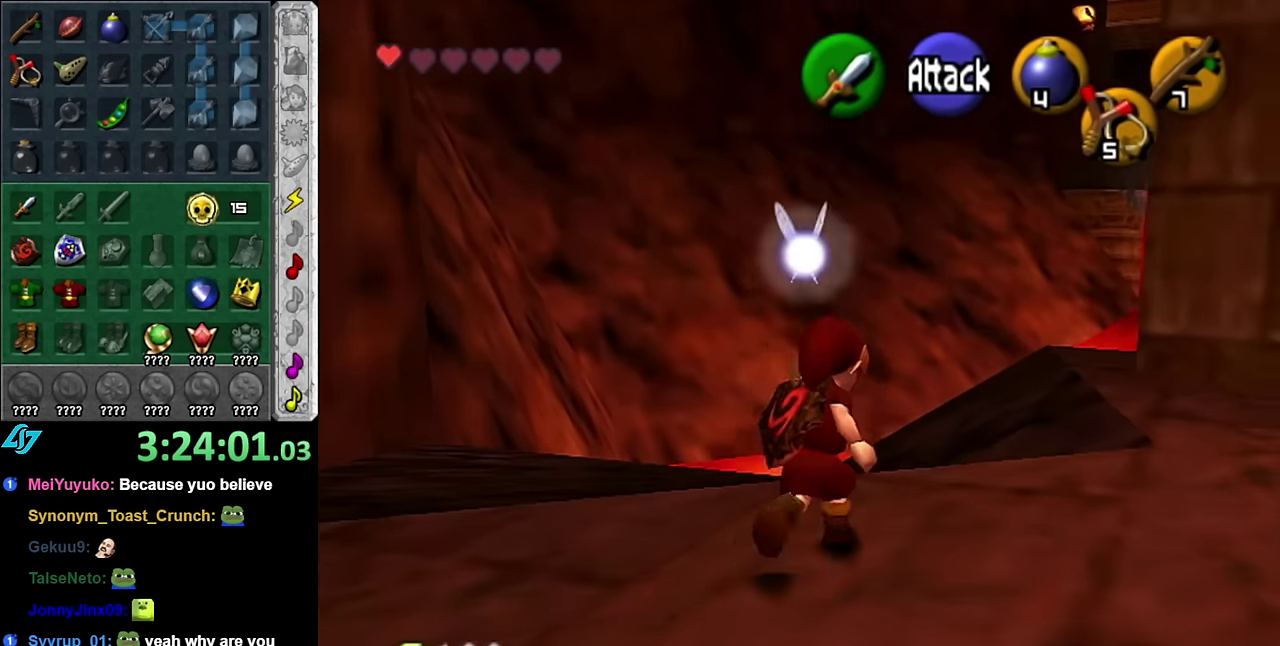
{"buttons": [], "left_stick": "up-left", "right_stick": "center", "events": [[167, "left_stick", "up-left"]]}
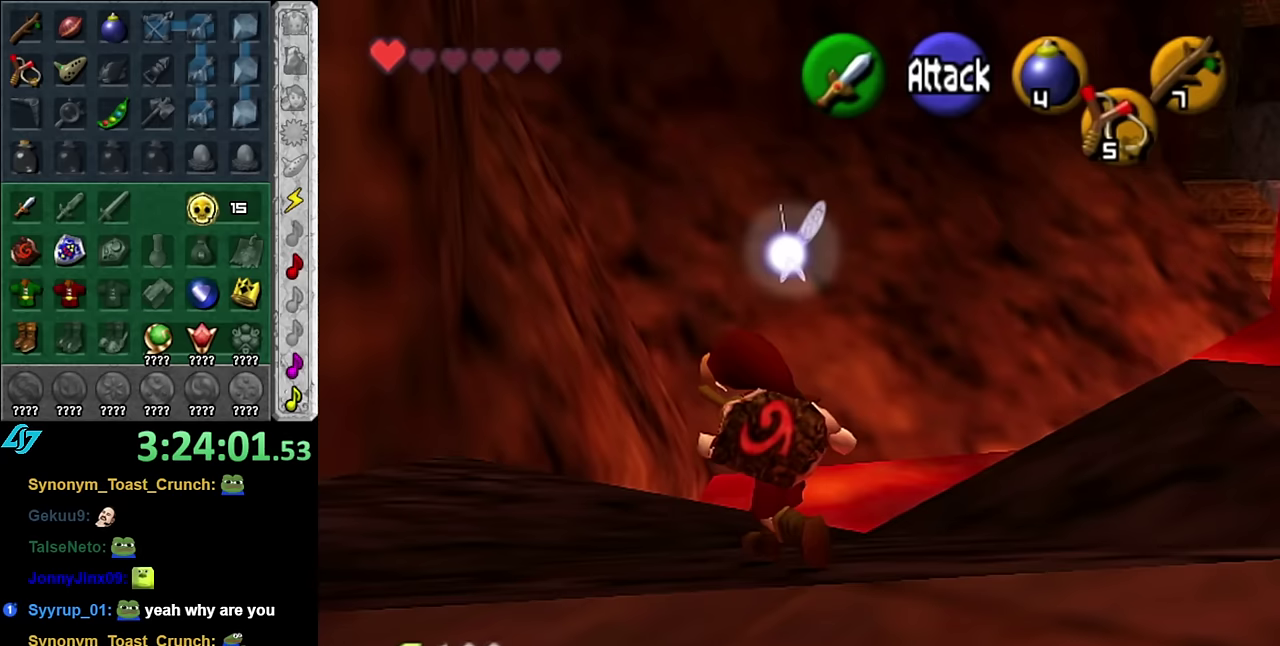
{"buttons": ["L1"], "left_stick": "down-right", "right_stick": "center", "events": [[50, "left_stick", "up"], [200, "left_stick", "center"], [350, "left_stick", "down-right"], [483, "L1", "down"]]}
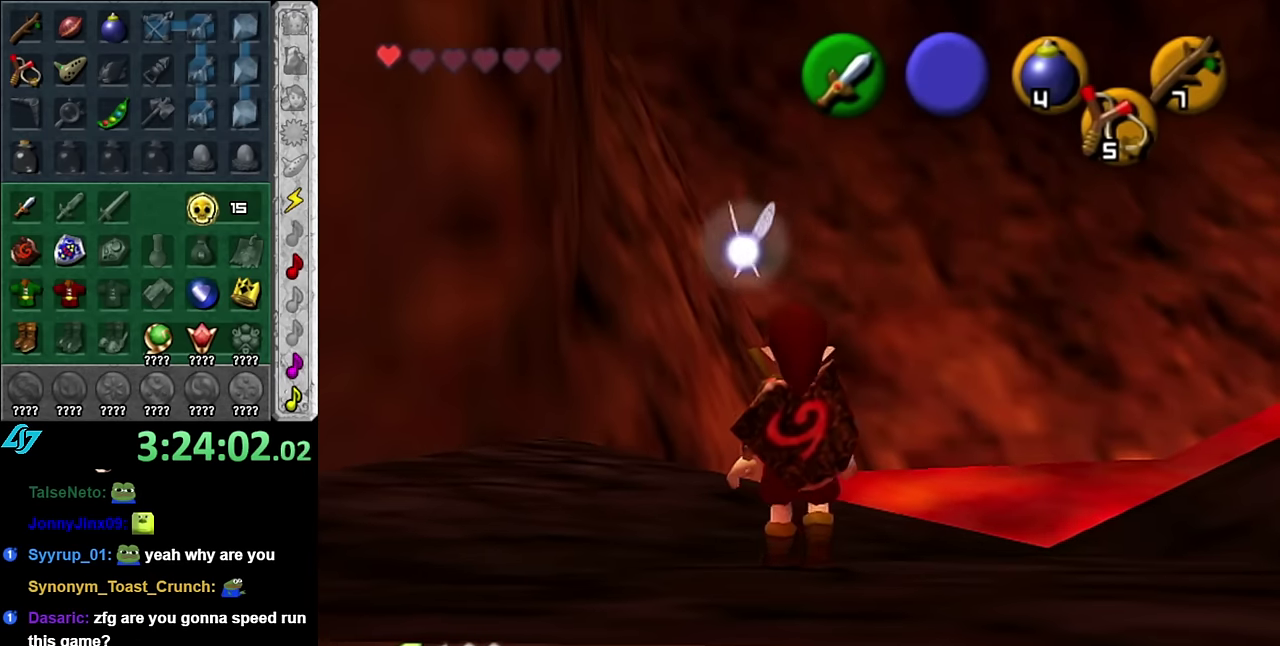
{"buttons": [], "left_stick": "up", "right_stick": "center", "events": [[17, "left_stick", "center"], [200, "L1", "up"], [383, "left_stick", "up"]]}
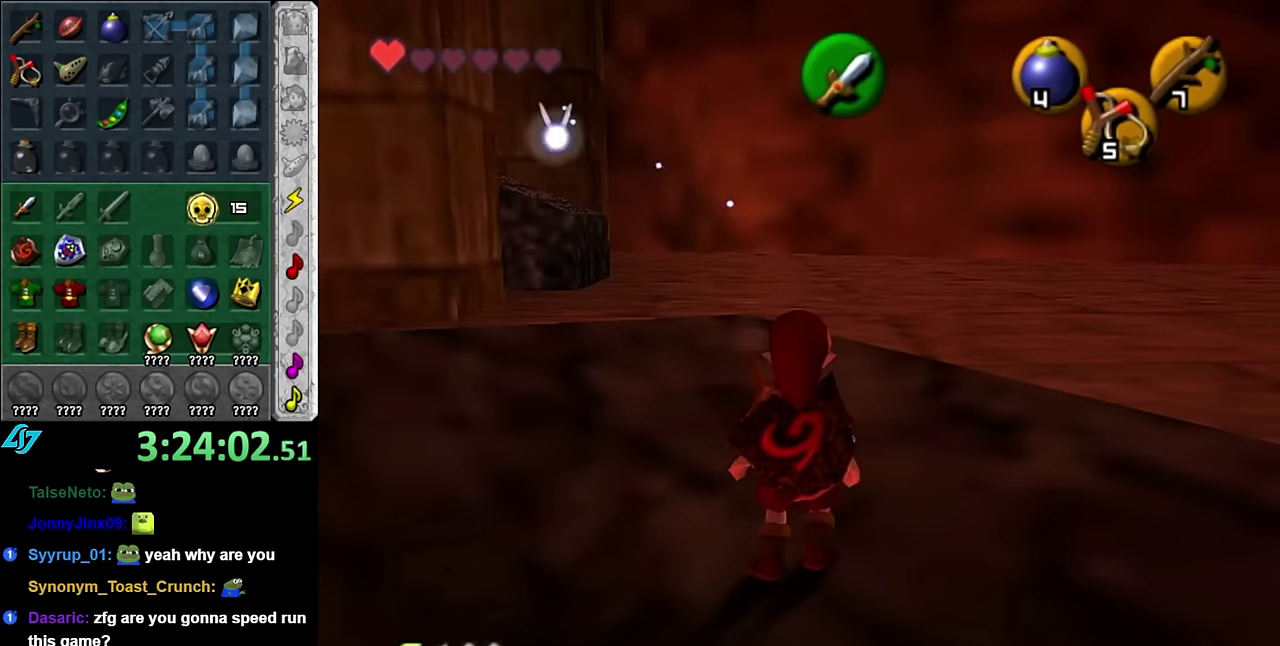
{"buttons": ["A"], "left_stick": "up-right", "right_stick": "center", "events": [[17, "left_stick", "up-right"], [333, "A", "down"], [417, "A", "up"], [483, "A", "down"]]}
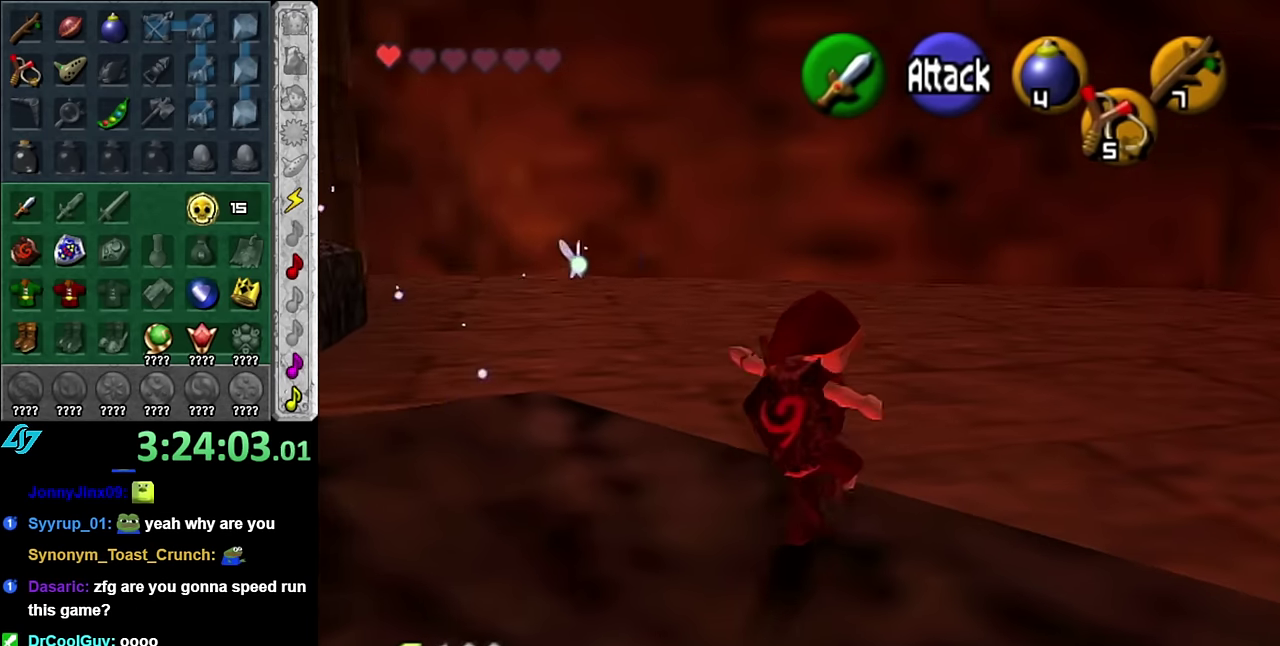
{"buttons": [], "left_stick": "up-right", "right_stick": "center", "events": [[100, "A", "up"]]}
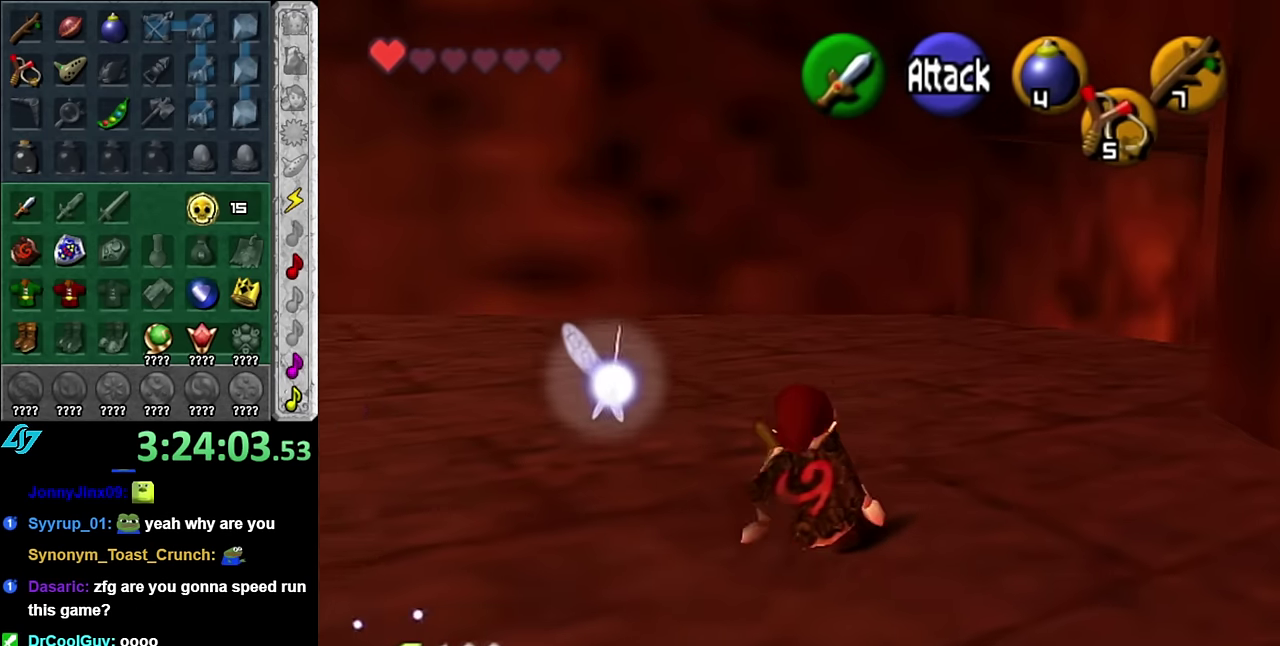
{"buttons": [], "left_stick": "up", "right_stick": "center", "events": [[83, "A", "down"], [167, "L1", "down"], [200, "A", "up"], [317, "left_stick", "up"], [417, "L1", "up"]]}
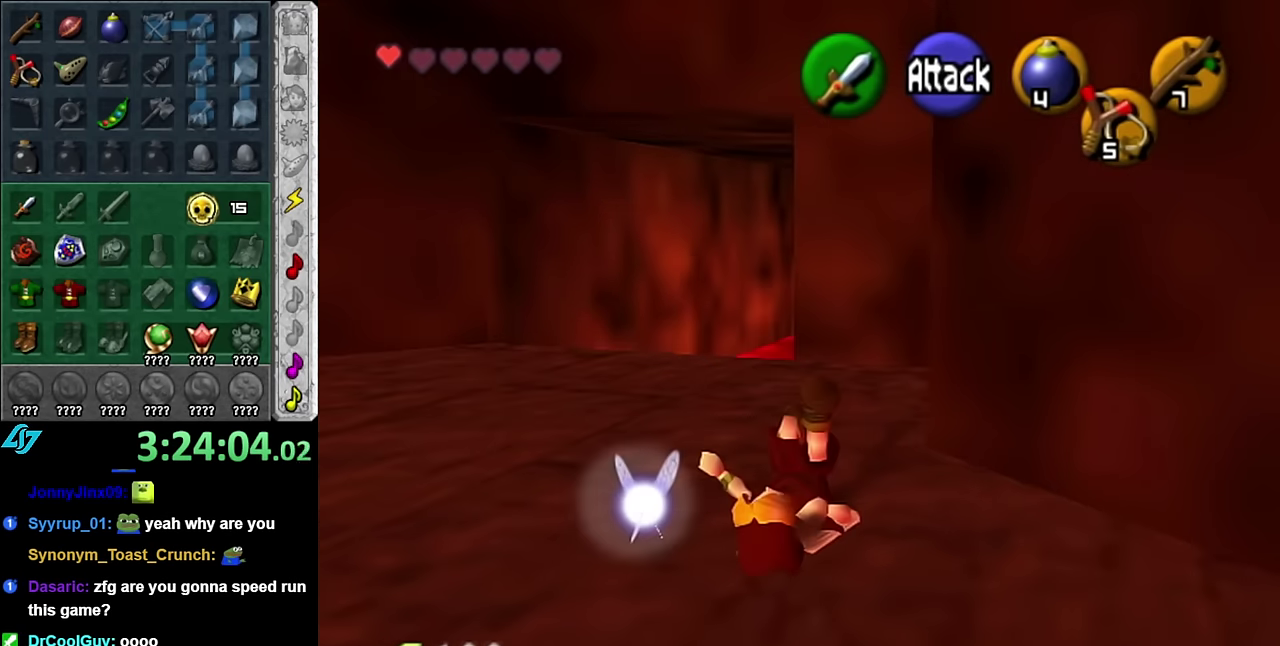
{"buttons": [], "left_stick": "up", "right_stick": "center", "events": []}
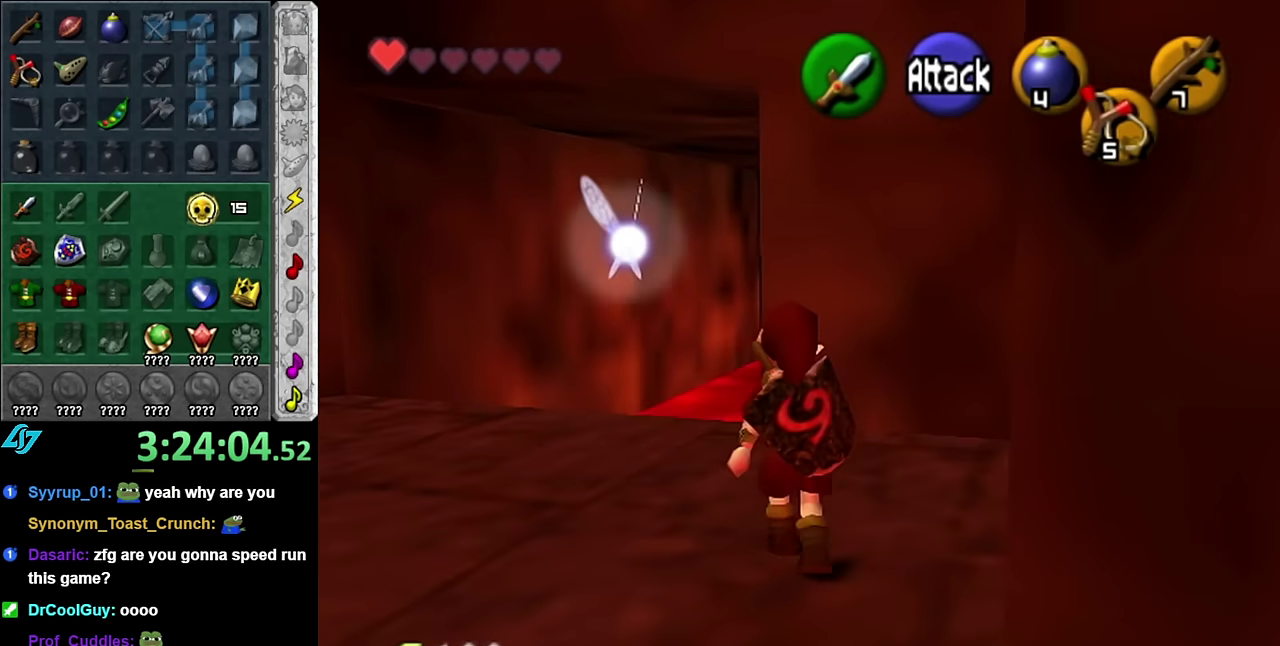
{"buttons": ["A"], "left_stick": "up", "right_stick": "center", "events": [[267, "A", "down"], [383, "A", "up"], [450, "A", "down"]]}
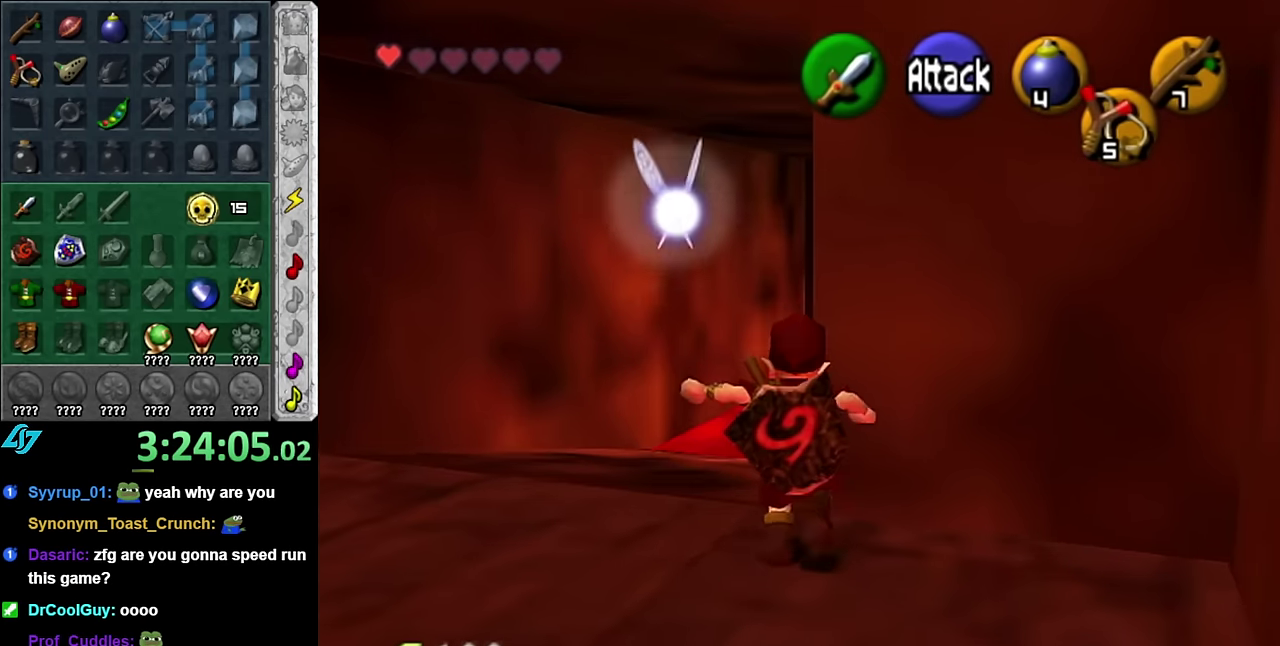
{"buttons": [], "left_stick": "up", "right_stick": "center", "events": [[100, "A", "up"], [167, "A", "down"], [333, "A", "up"]]}
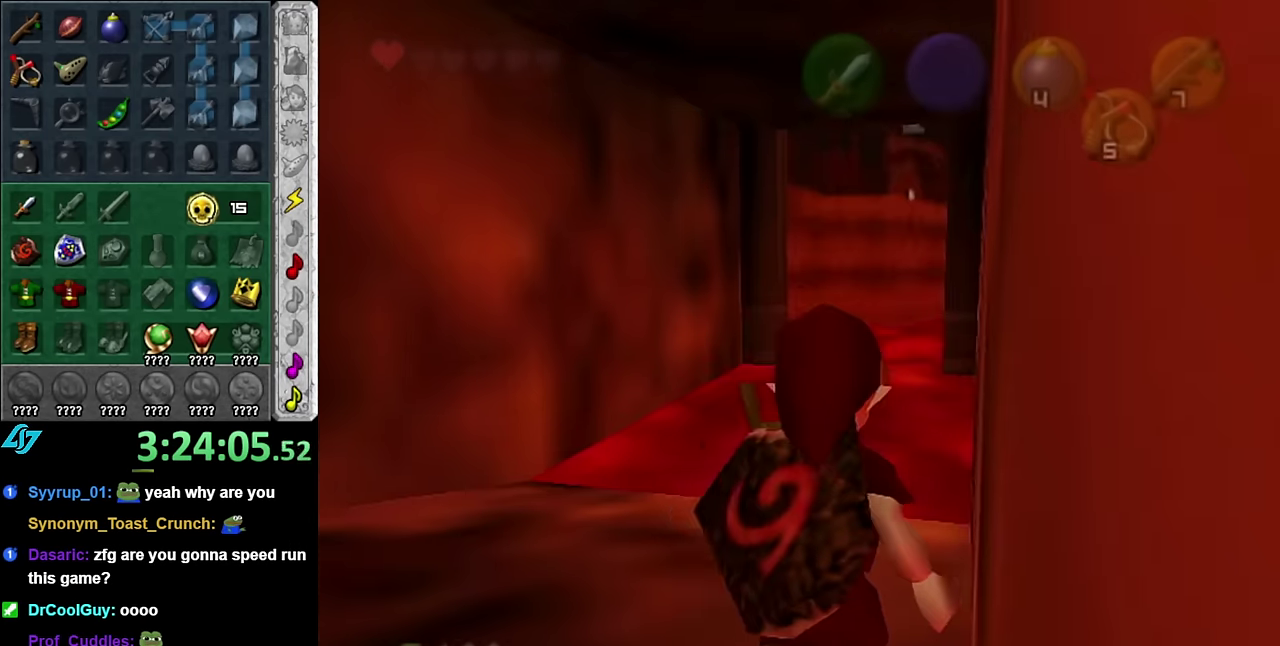
{"buttons": [], "left_stick": "center", "right_stick": "center", "events": [[417, "left_stick", "center"]]}
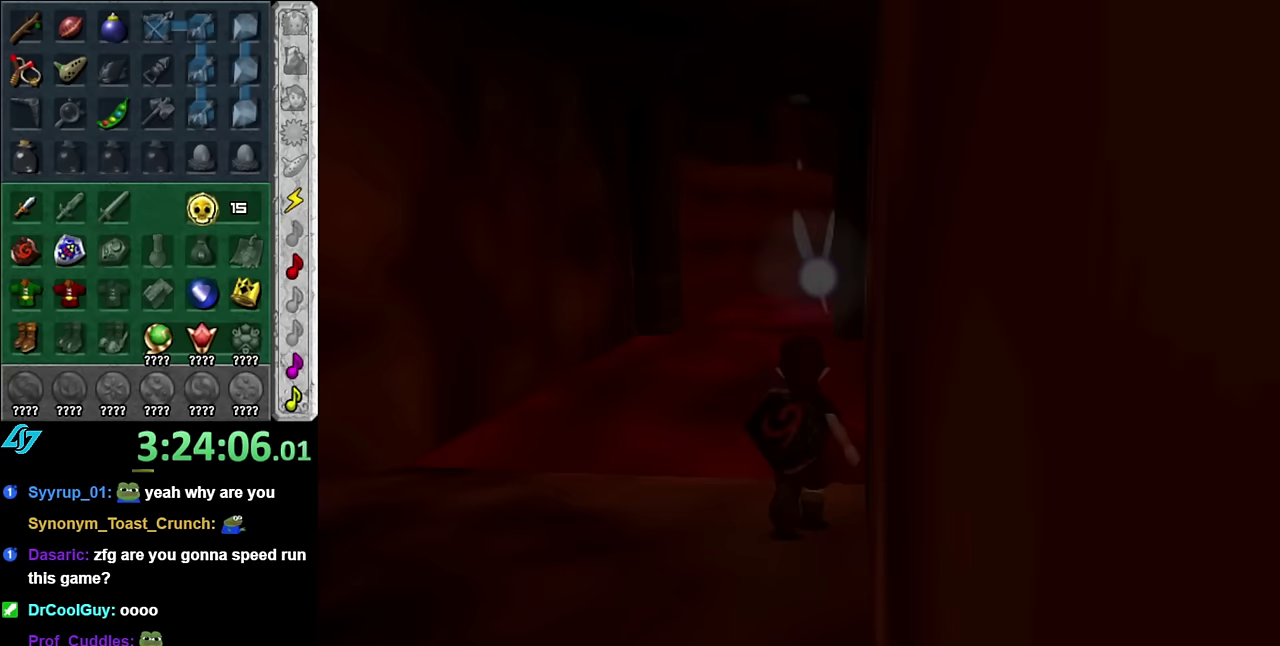
{"buttons": [], "left_stick": "up", "right_stick": "center", "events": [[167, "left_stick", "up"]]}
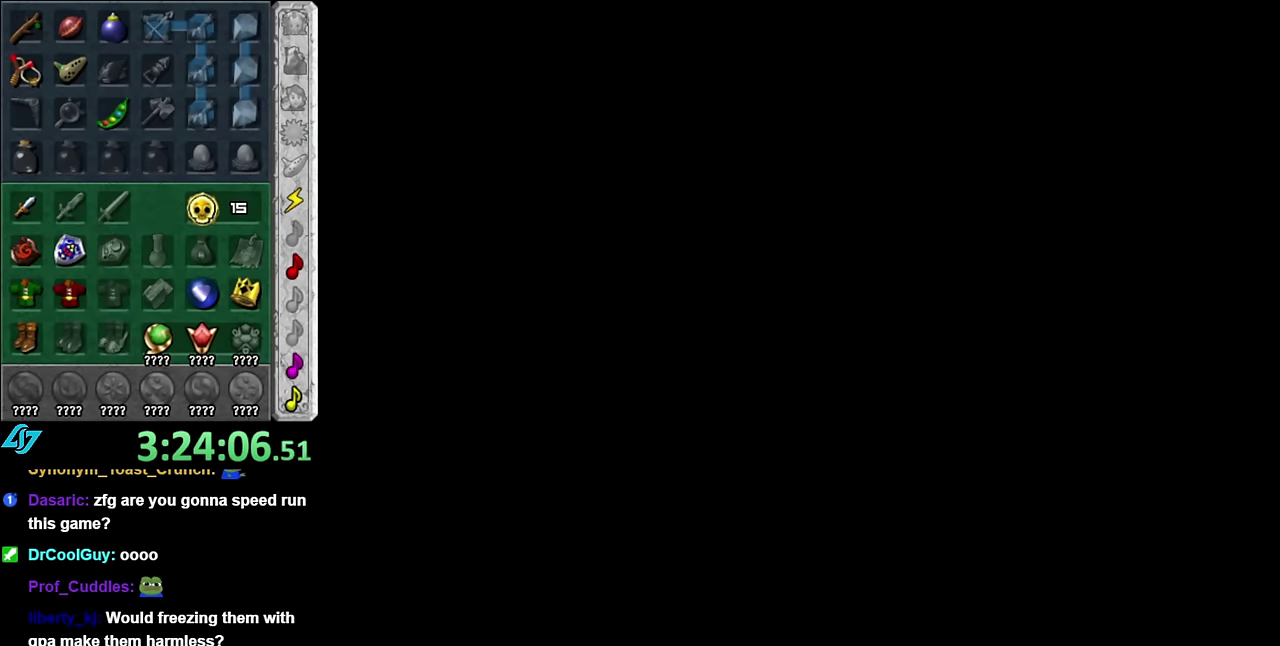
{"buttons": [], "left_stick": "up", "right_stick": "center", "events": []}
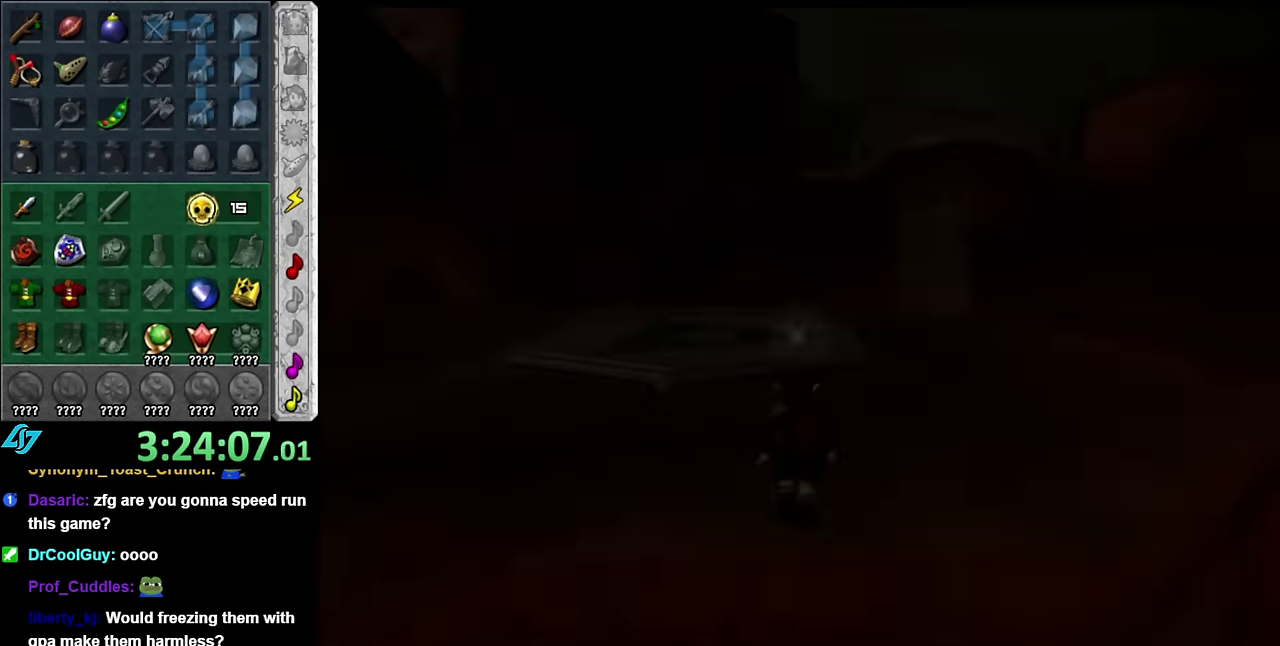
{"buttons": [], "left_stick": "up", "right_stick": "center", "events": []}
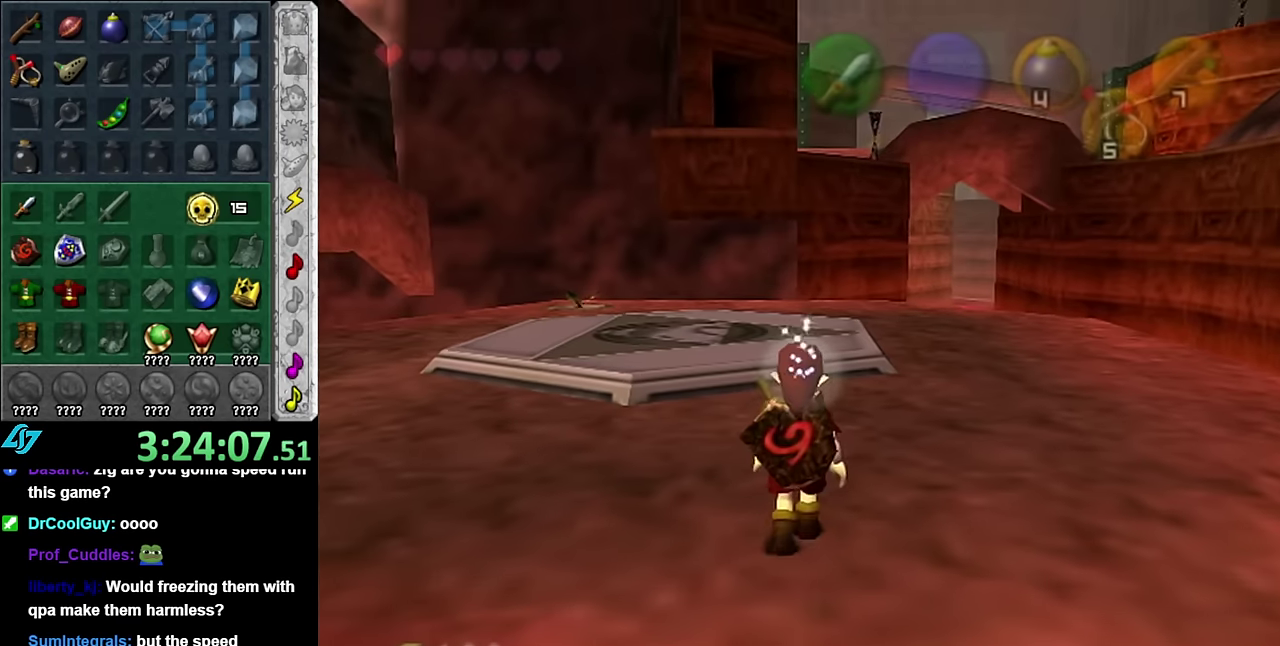
{"buttons": ["L1"], "left_stick": "center", "right_stick": "center", "events": [[200, "left_stick", "up-left"], [450, "L1", "down"], [484, "left_stick", "center"]]}
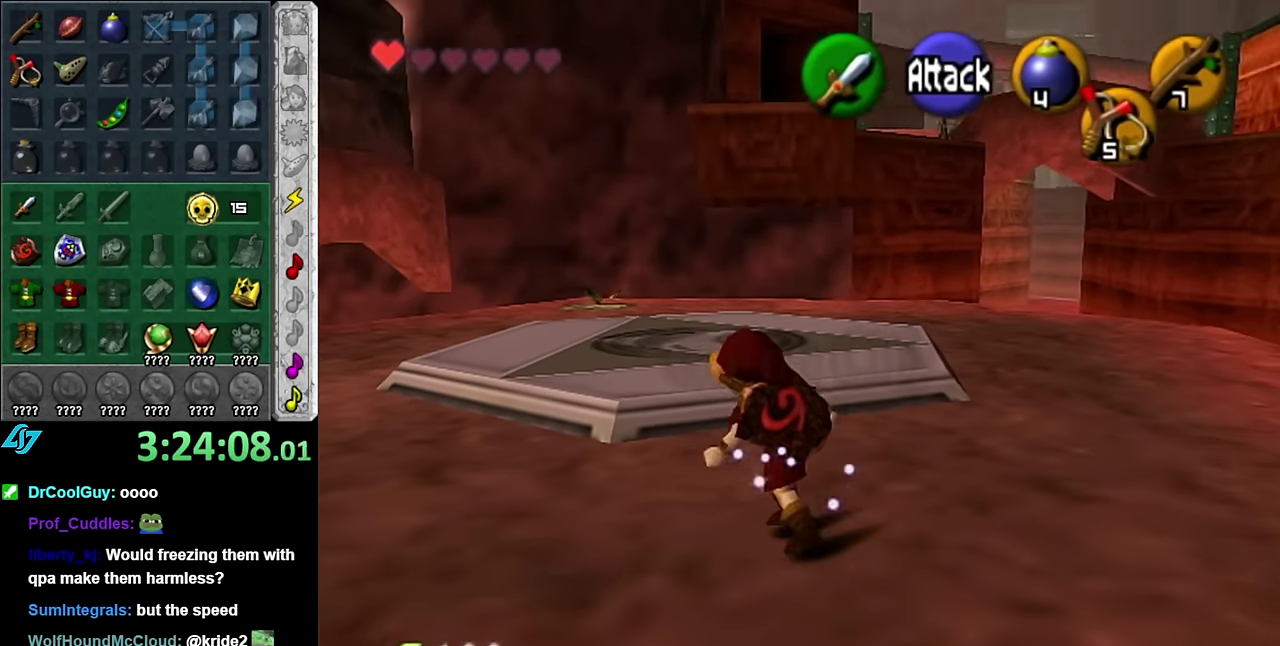
{"buttons": [], "left_stick": "up", "right_stick": "center", "events": [[167, "L1", "up"], [200, "left_stick", "up"]]}
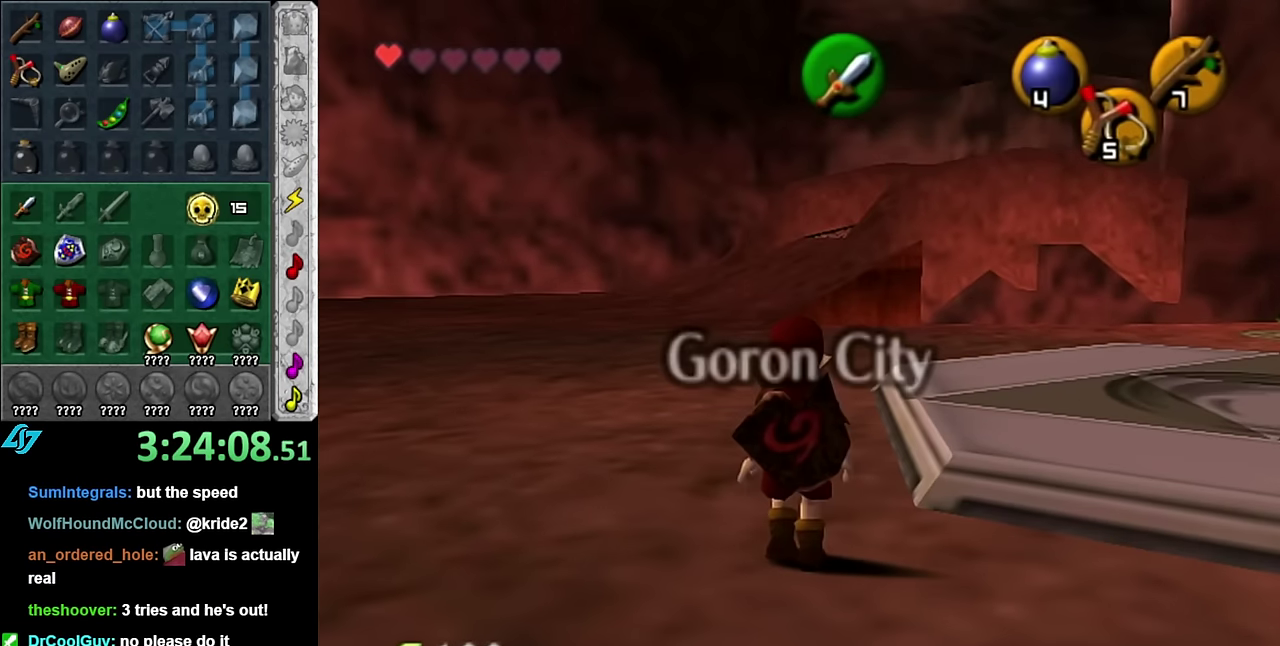
{"buttons": [], "left_stick": "up-left", "right_stick": "center", "events": [[200, "left_stick", "up-left"]]}
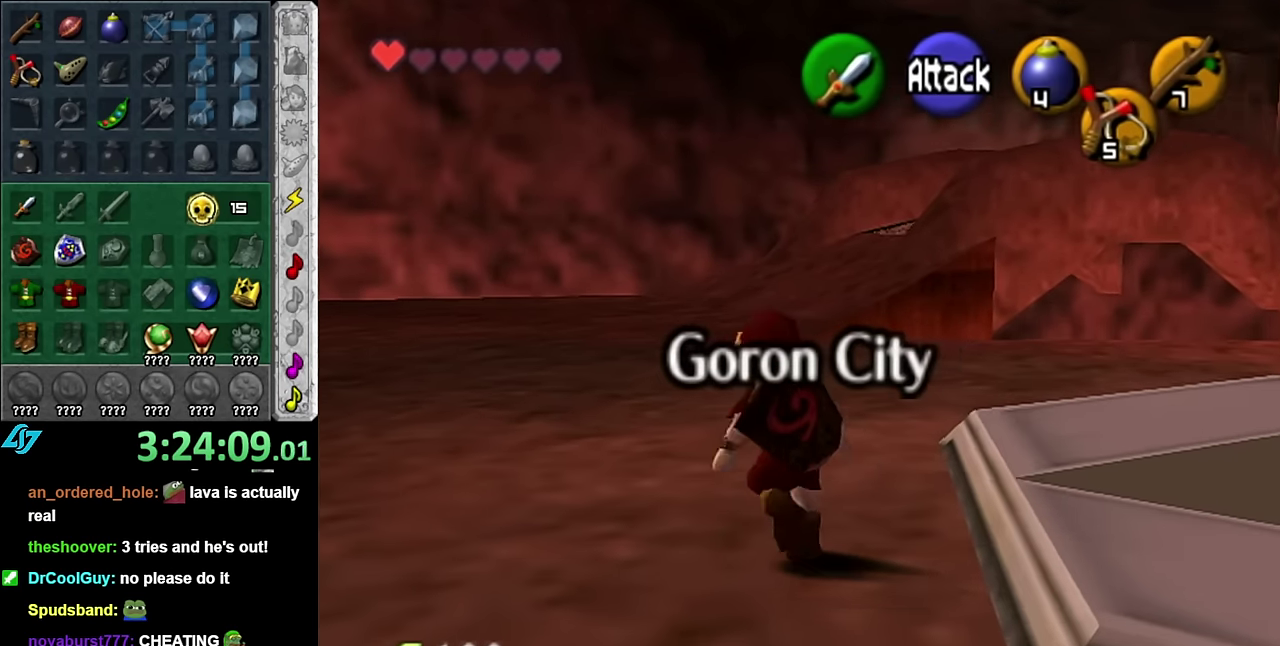
{"buttons": [], "left_stick": "up", "right_stick": "center", "events": [[134, "L1", "down"], [234, "left_stick", "center"], [384, "L1", "up"], [417, "left_stick", "up"]]}
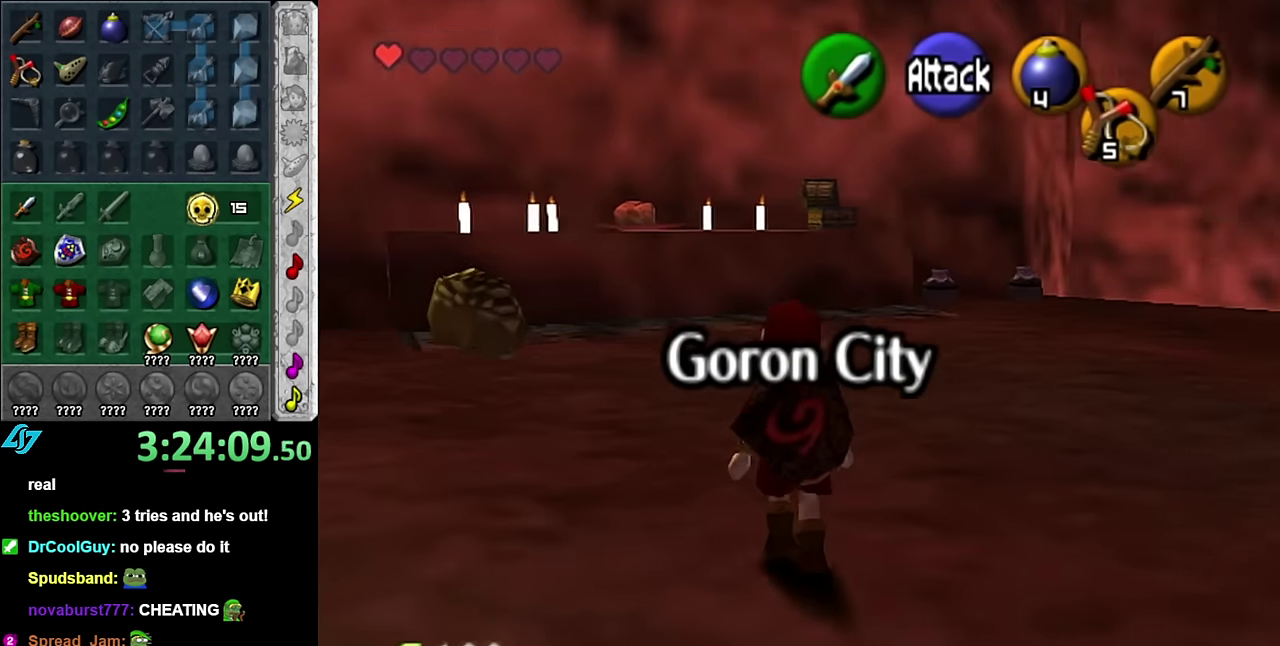
{"buttons": ["A"], "left_stick": "up", "right_stick": "center", "events": [[34, "left_stick", "up-right"], [300, "left_stick", "up"], [384, "A", "down"]]}
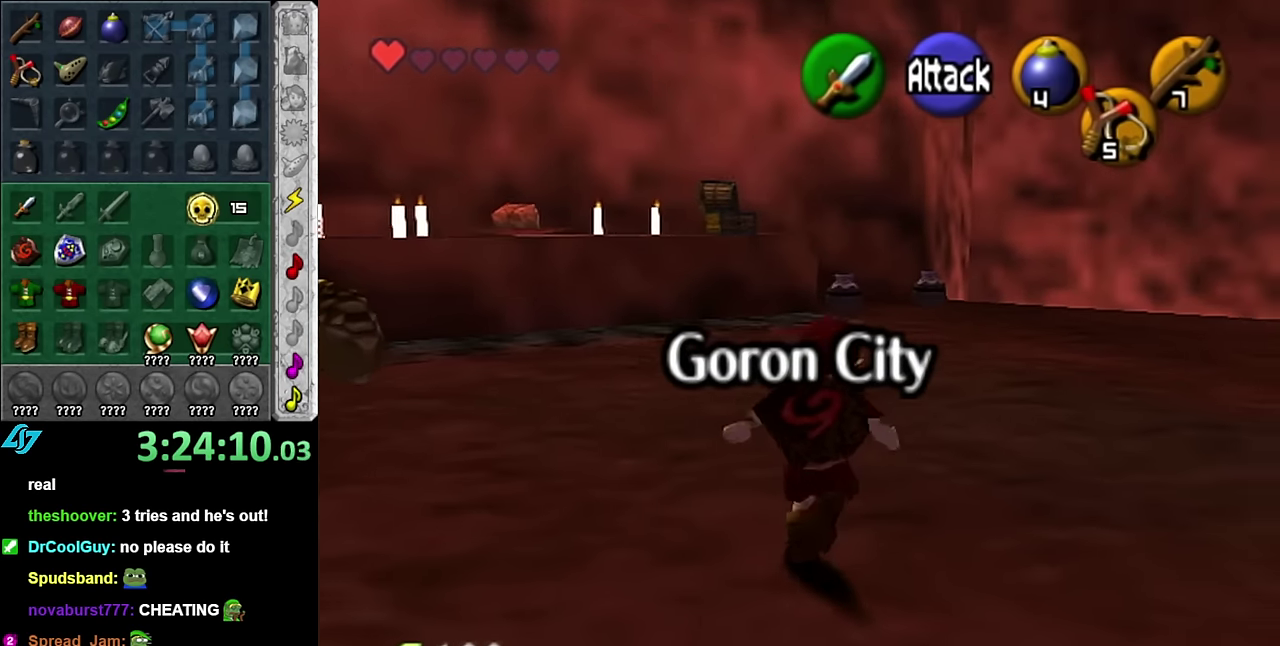
{"buttons": [], "left_stick": "up", "right_stick": "center", "events": [[17, "A", "up"], [100, "A", "down"], [234, "A", "up"]]}
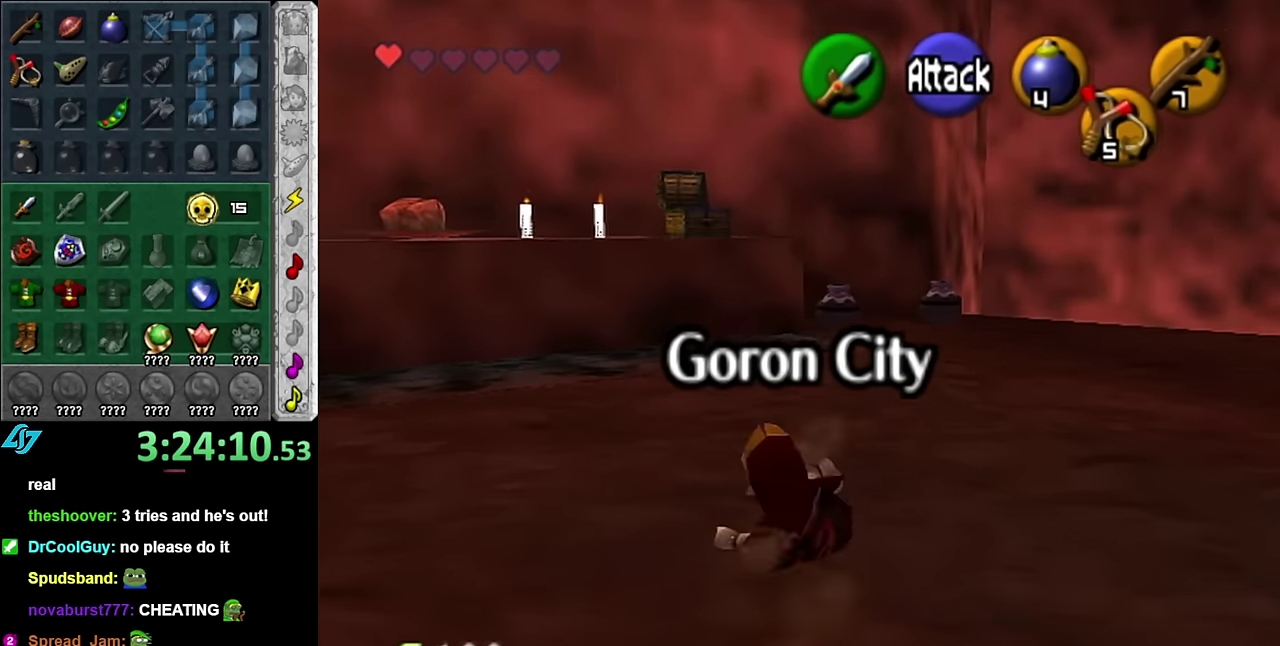
{"buttons": [], "left_stick": "up", "right_stick": "center", "events": [[200, "left_stick", "up-right"], [300, "left_stick", "up"]]}
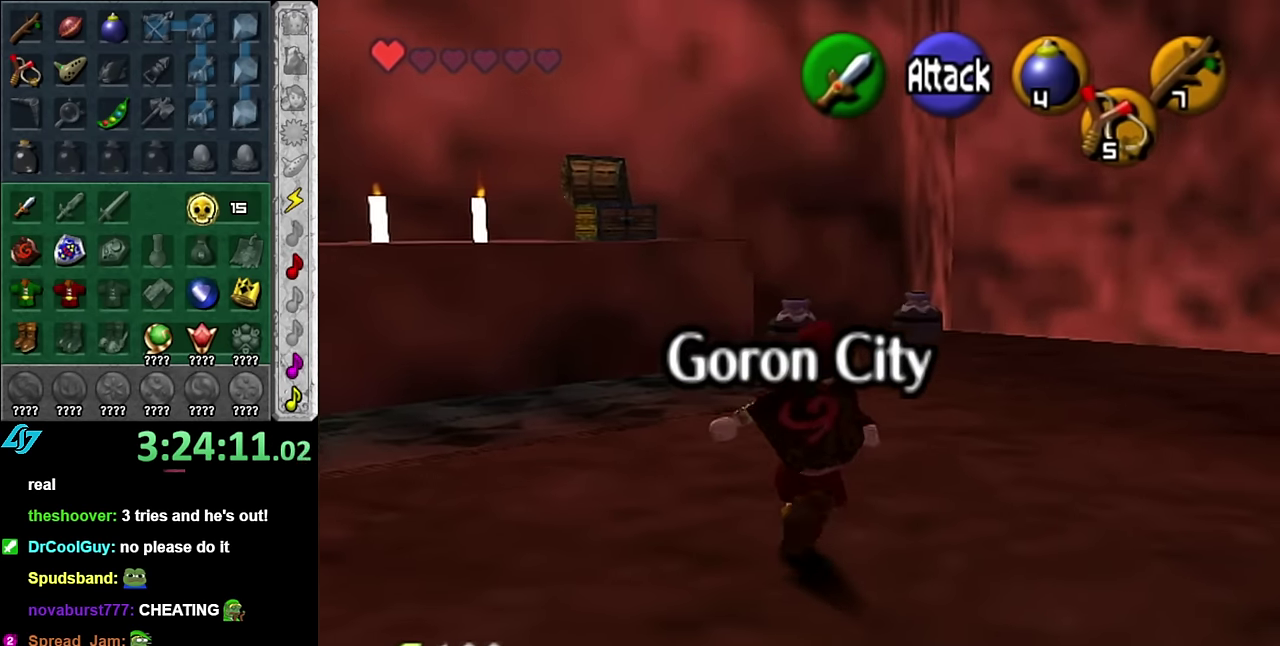
{"buttons": [], "left_stick": "up", "right_stick": "center", "events": []}
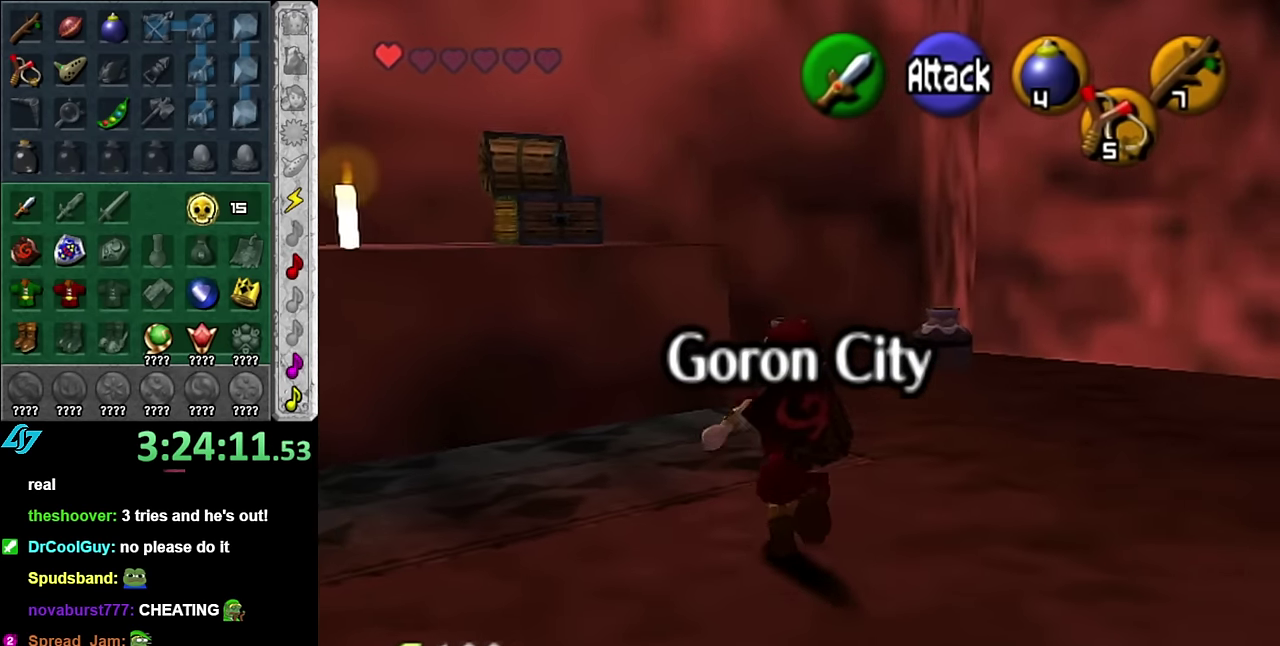
{"buttons": [], "left_stick": "up", "right_stick": "center", "events": []}
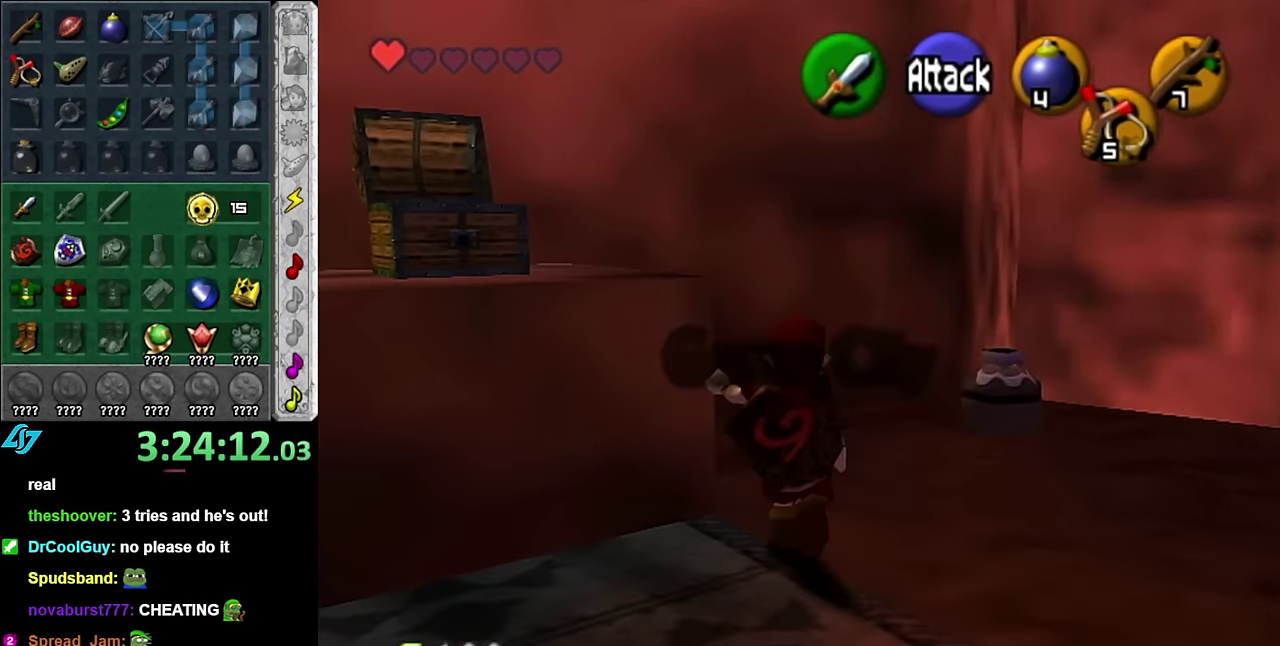
{"buttons": [], "left_stick": "up-right", "right_stick": "center", "events": [[450, "left_stick", "up-right"]]}
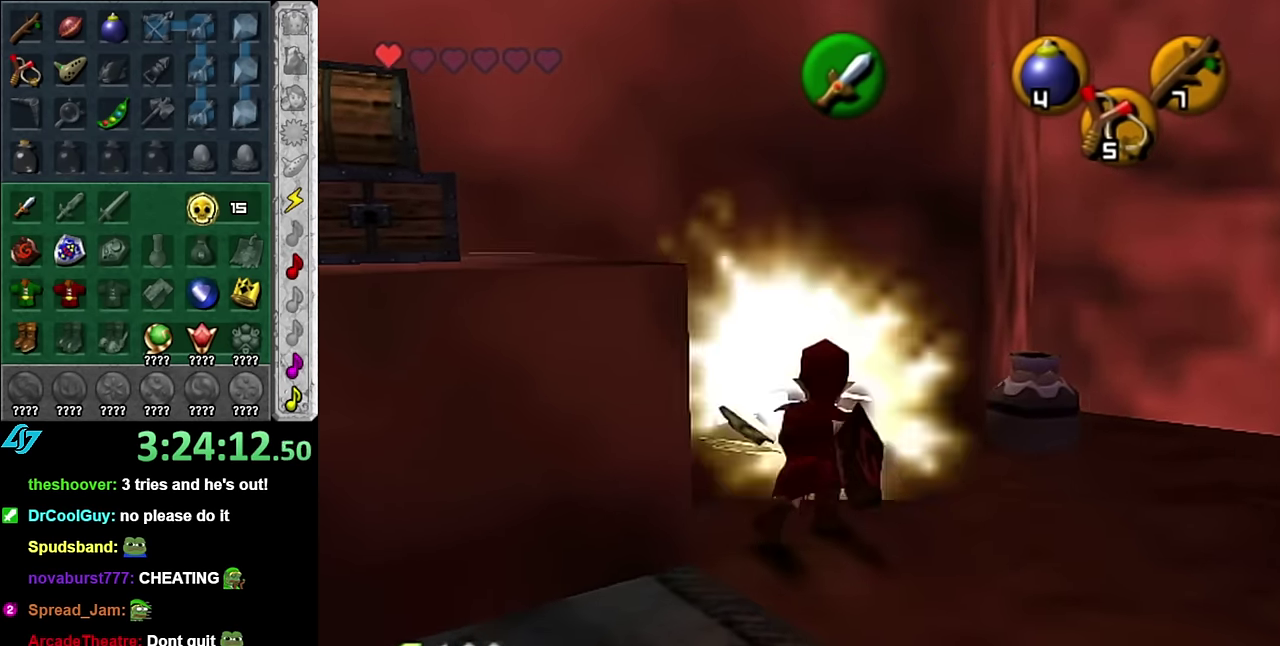
{"buttons": [], "left_stick": "up-right", "right_stick": "center", "events": []}